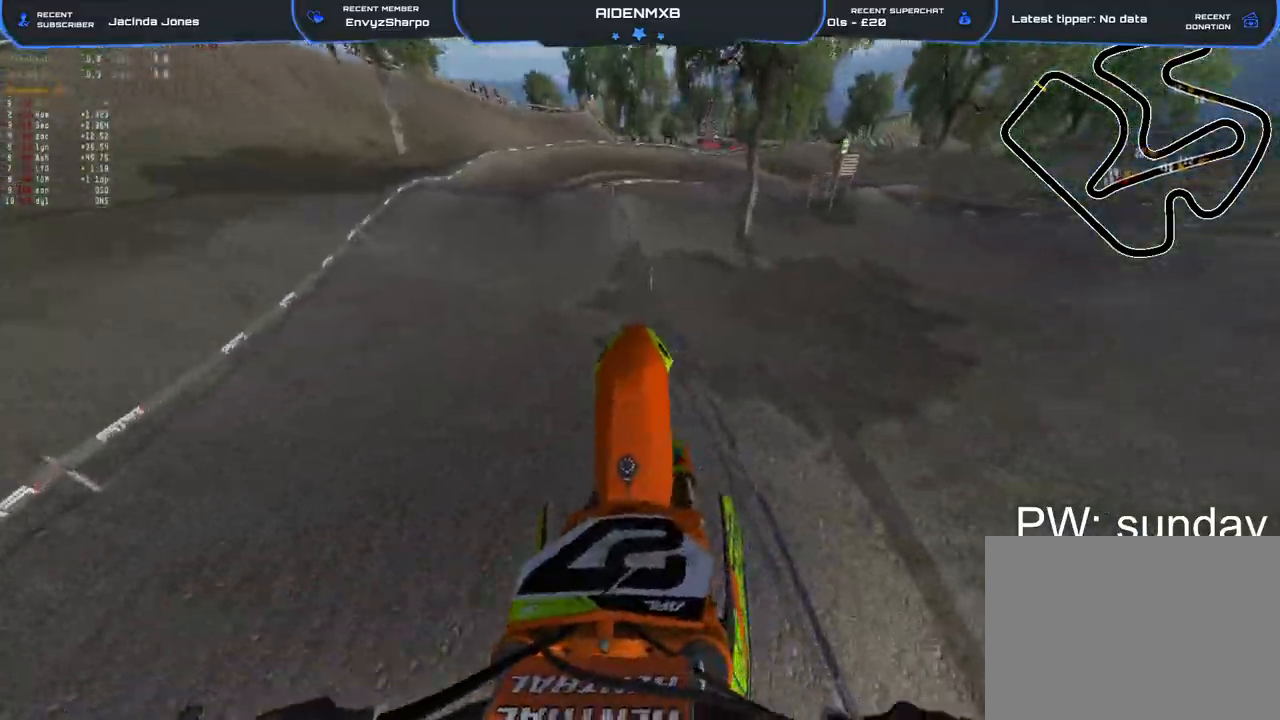
Gameplay with a controller (PlayStation layout); each line is a JSON object with the inputs held at the frame after it (dt_ms = milliseconds from this image to that frame). "events" lists button and stick changes between this image and that frame as [ms after this image, input, new state], when the widget could be followed in between. Not read: TOUCHPAD.
{"dt_ms": 500, "buttons": [], "left_stick": "center", "right_stick": "up-right", "events": [[67, "right_stick", "center"], [150, "R2", "up"], [250, "R2", "down"], [283, "right_stick", "up-right"], [450, "R2", "up"]]}
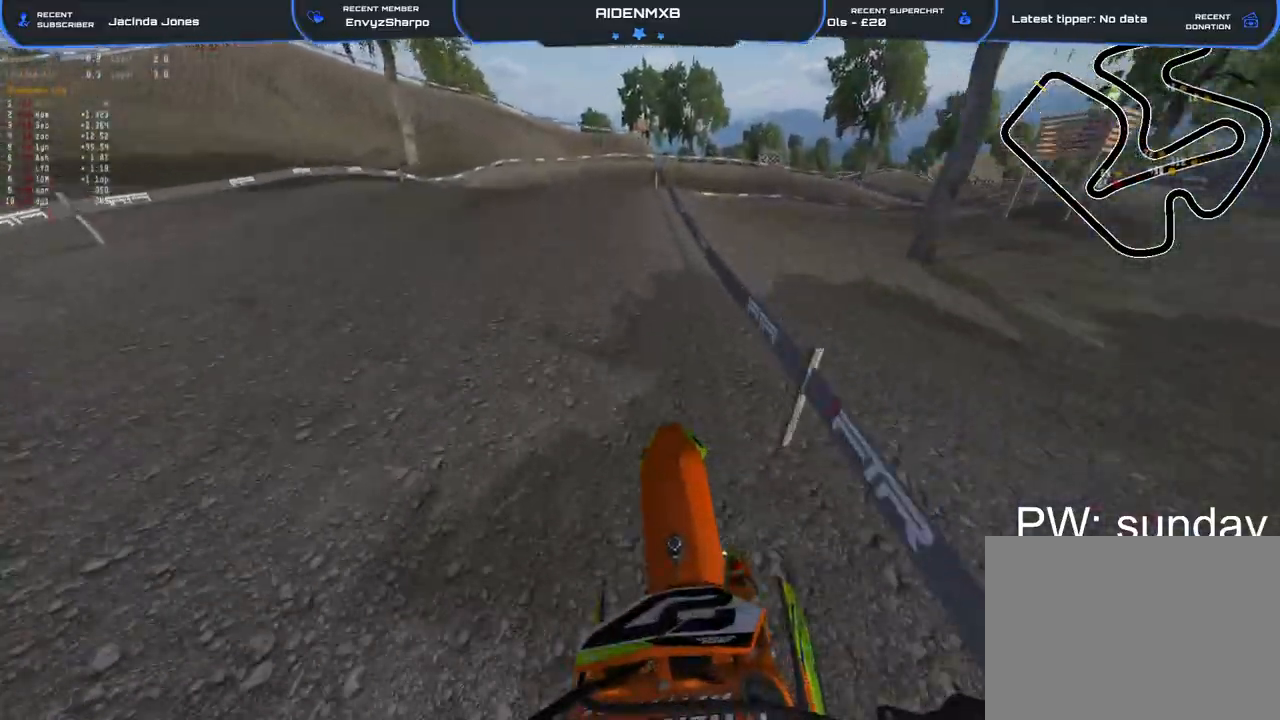
{"dt_ms": 500, "buttons": ["L2", "R1"], "left_stick": "center", "right_stick": "down"}
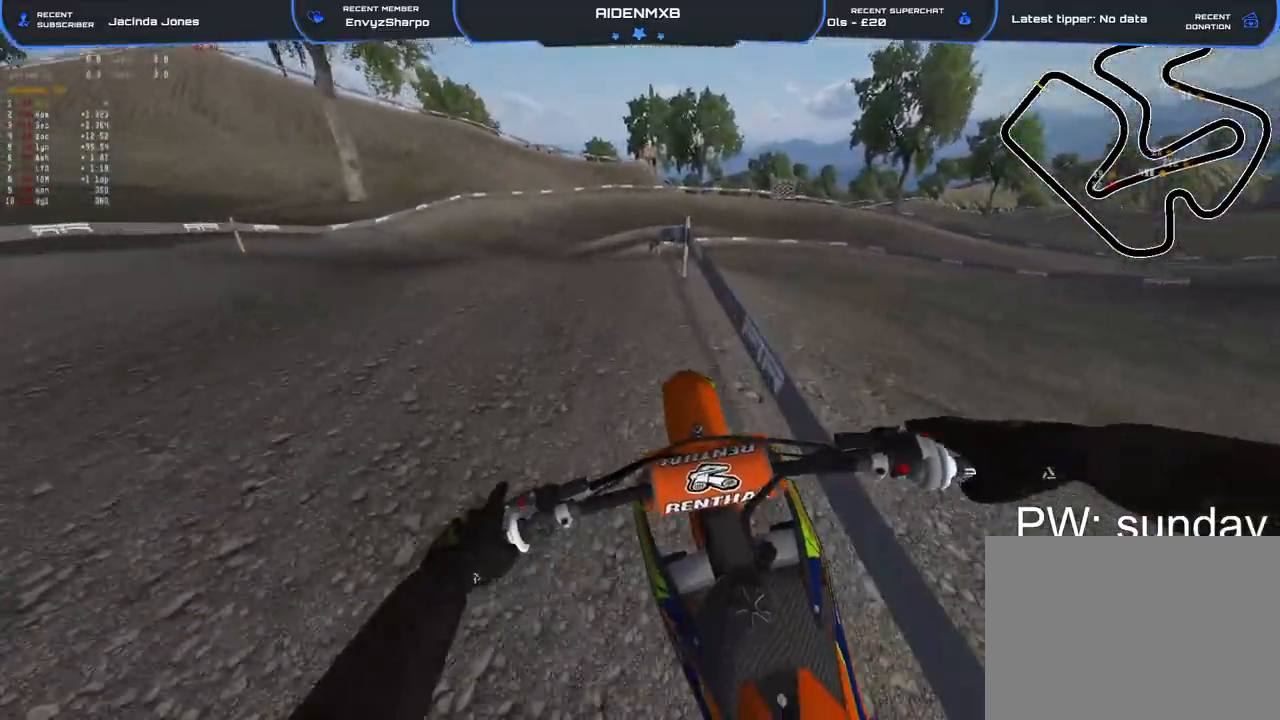
{"dt_ms": 500, "buttons": ["TRIANGLE", "R2"], "left_stick": "center", "right_stick": "right"}
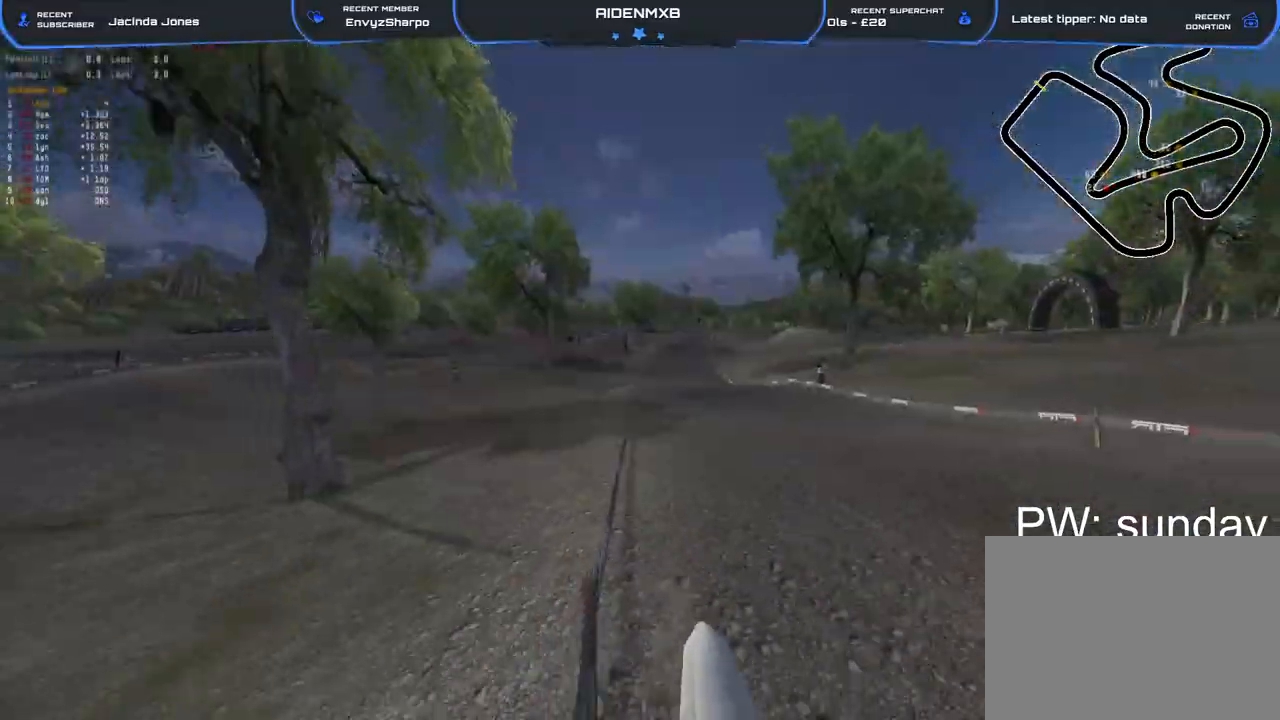
{"dt_ms": 500, "buttons": ["R1", "R2"], "left_stick": "right", "right_stick": "down-right", "events": [[50, "TRIANGLE", "up"], [150, "R2", "up"], [350, "R2", "down"], [367, "right_stick", "down-right"], [417, "R1", "down"], [433, "left_stick", "right"]]}
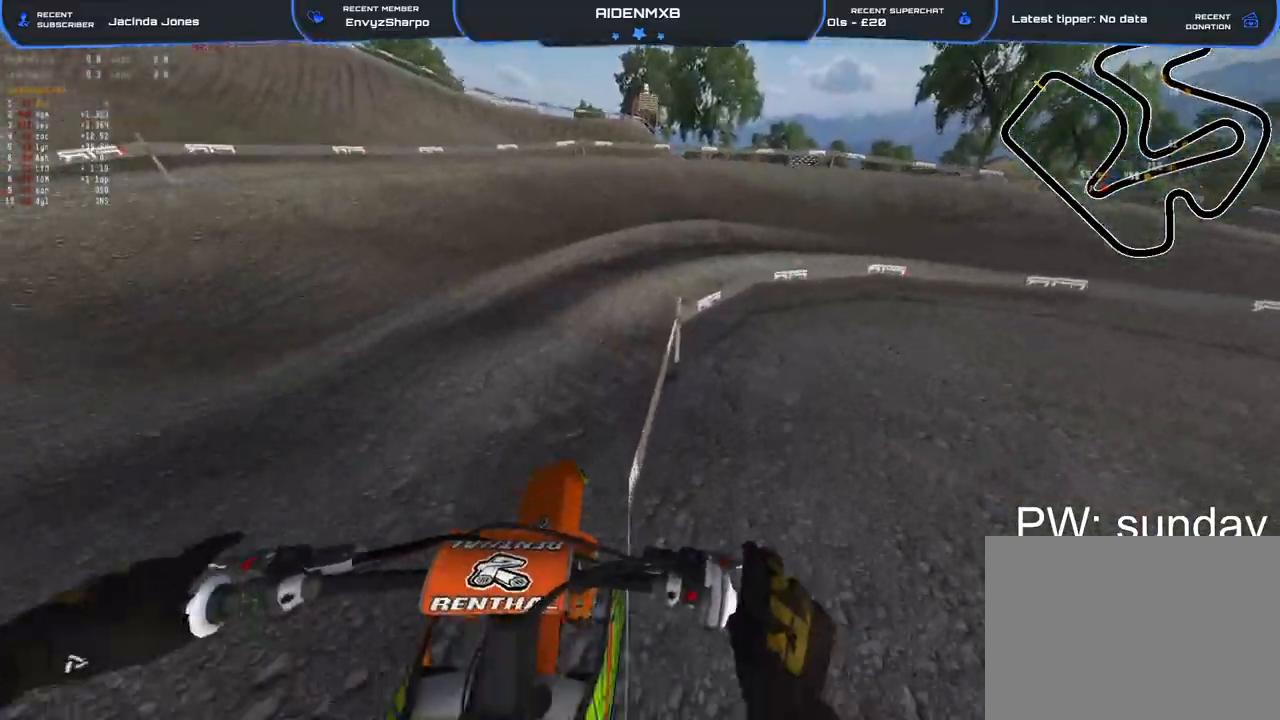
{"dt_ms": 500, "buttons": ["R1"], "left_stick": "right", "right_stick": "down", "events": [[83, "L2", "down"], [83, "R2", "up"], [100, "right_stick", "down"], [283, "L2", "up"], [350, "L2", "down"], [483, "L2", "up"]]}
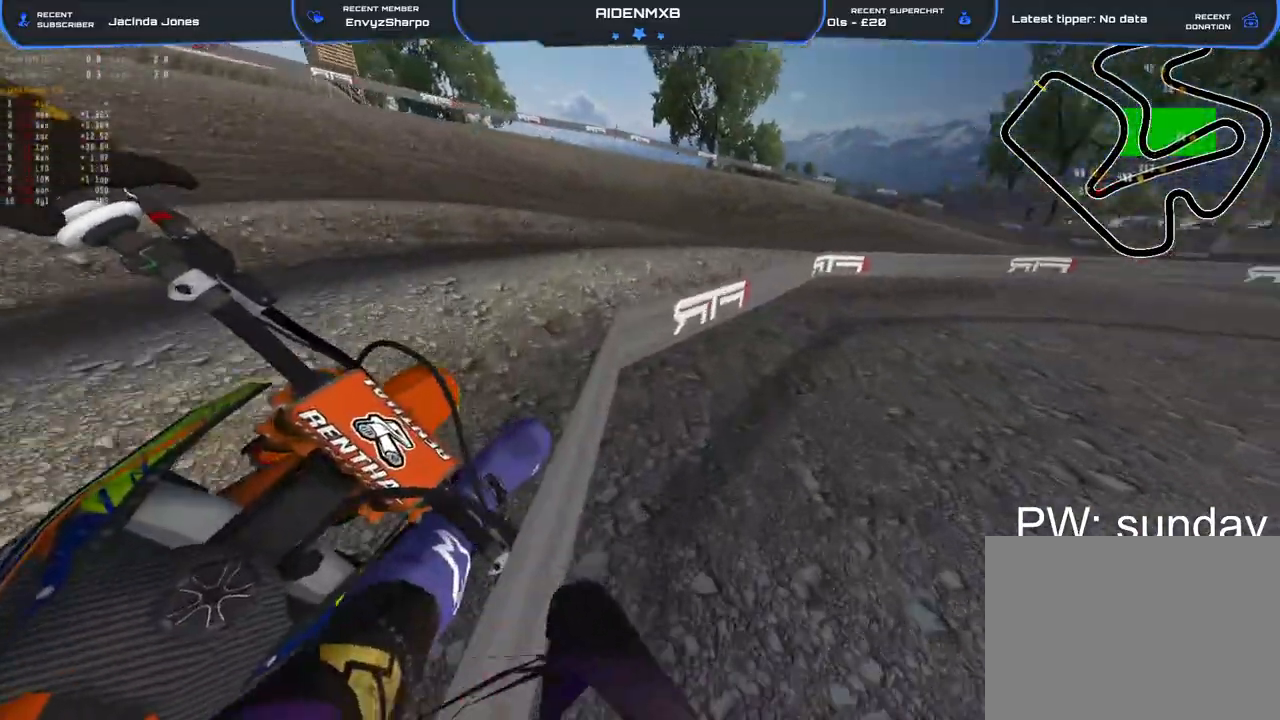
{"dt_ms": 500, "buttons": ["R1", "R2"], "left_stick": "right", "right_stick": "left", "events": [[83, "R2", "down"], [83, "right_stick", "down-left"], [117, "L1", "down"], [217, "L1", "up"], [300, "L1", "down"], [417, "right_stick", "left"], [467, "L1", "up"]]}
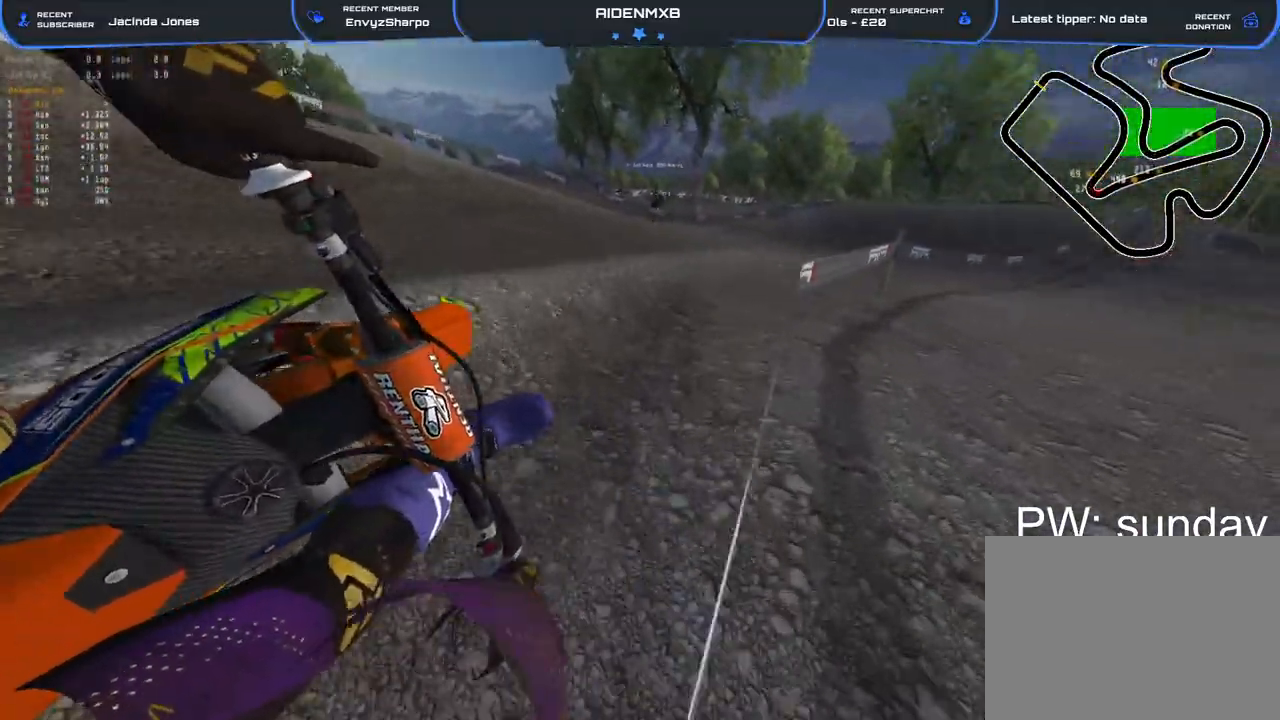
{"dt_ms": 500, "buttons": ["R1", "R2"], "left_stick": "right", "right_stick": "left"}
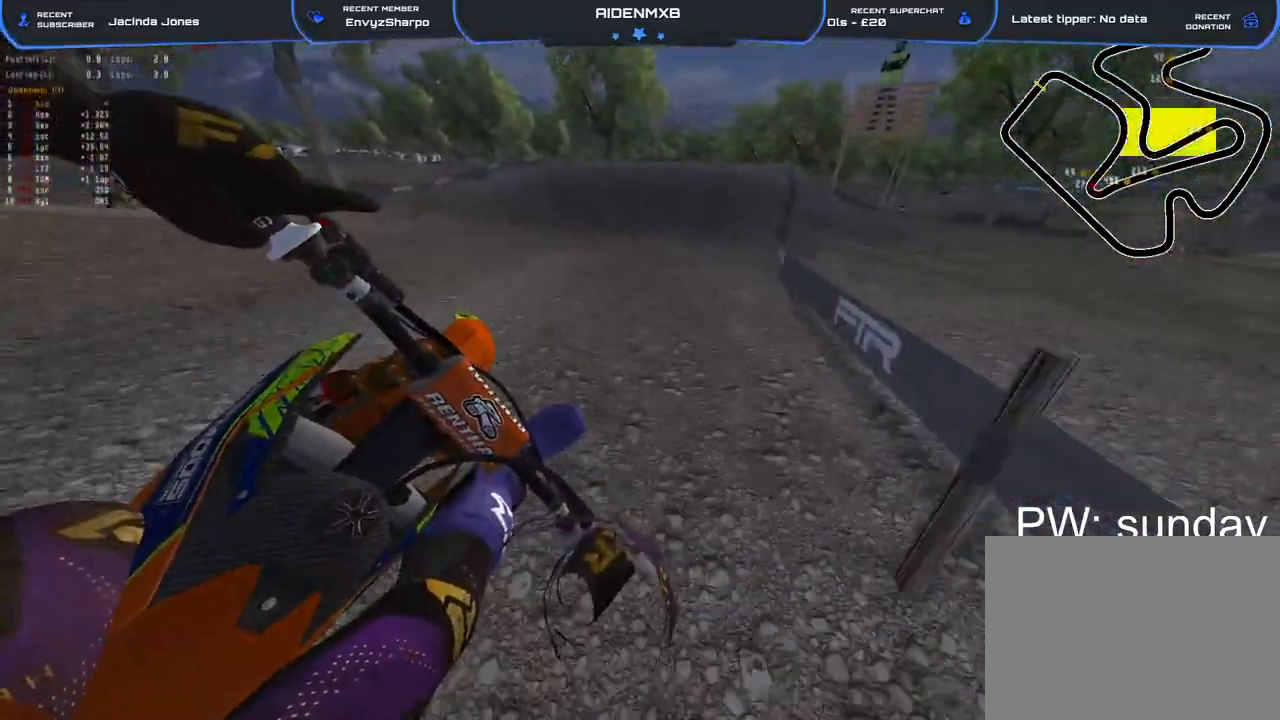
{"dt_ms": 500, "buttons": ["R2"], "left_stick": "center", "right_stick": "center", "events": [[217, "R1", "up"], [233, "left_stick", "center"], [367, "right_stick", "center"]]}
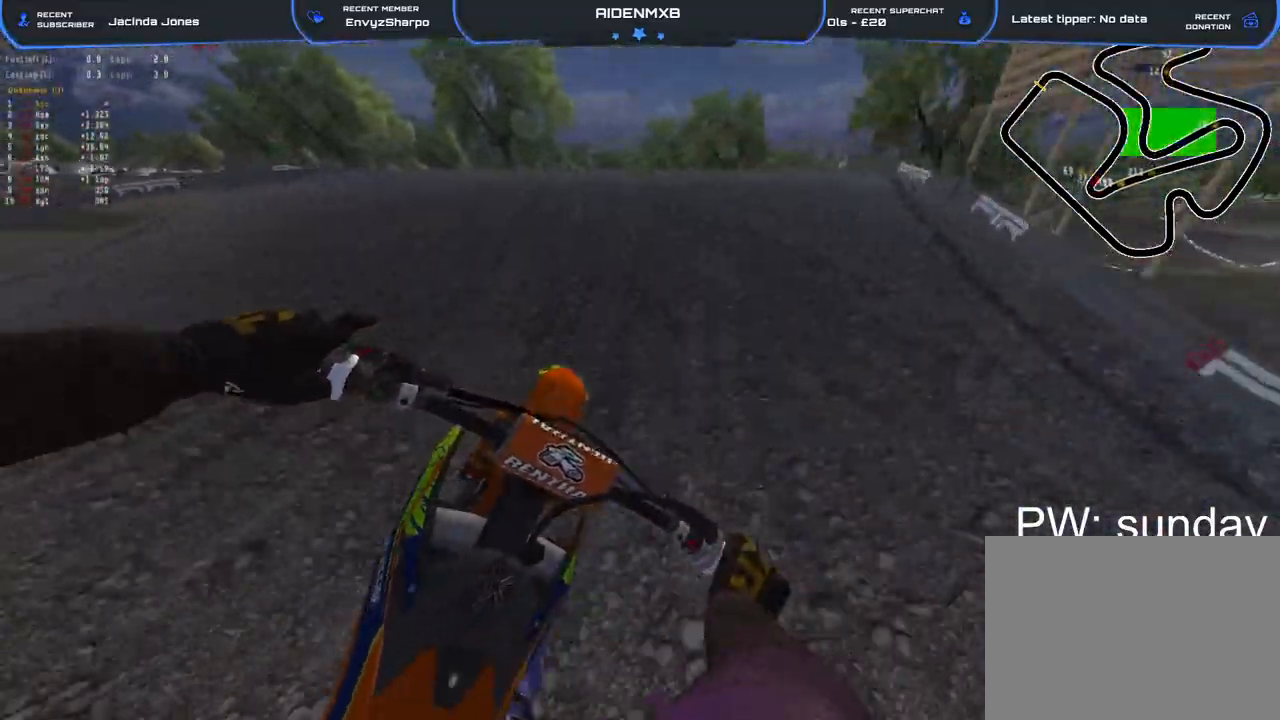
{"dt_ms": 500, "buttons": ["R1"], "left_stick": "center", "right_stick": "down-left", "events": [[17, "right_stick", "up"], [67, "R1", "down"], [267, "right_stick", "center"], [300, "R2", "up"], [317, "right_stick", "down"], [500, "right_stick", "down-left"]]}
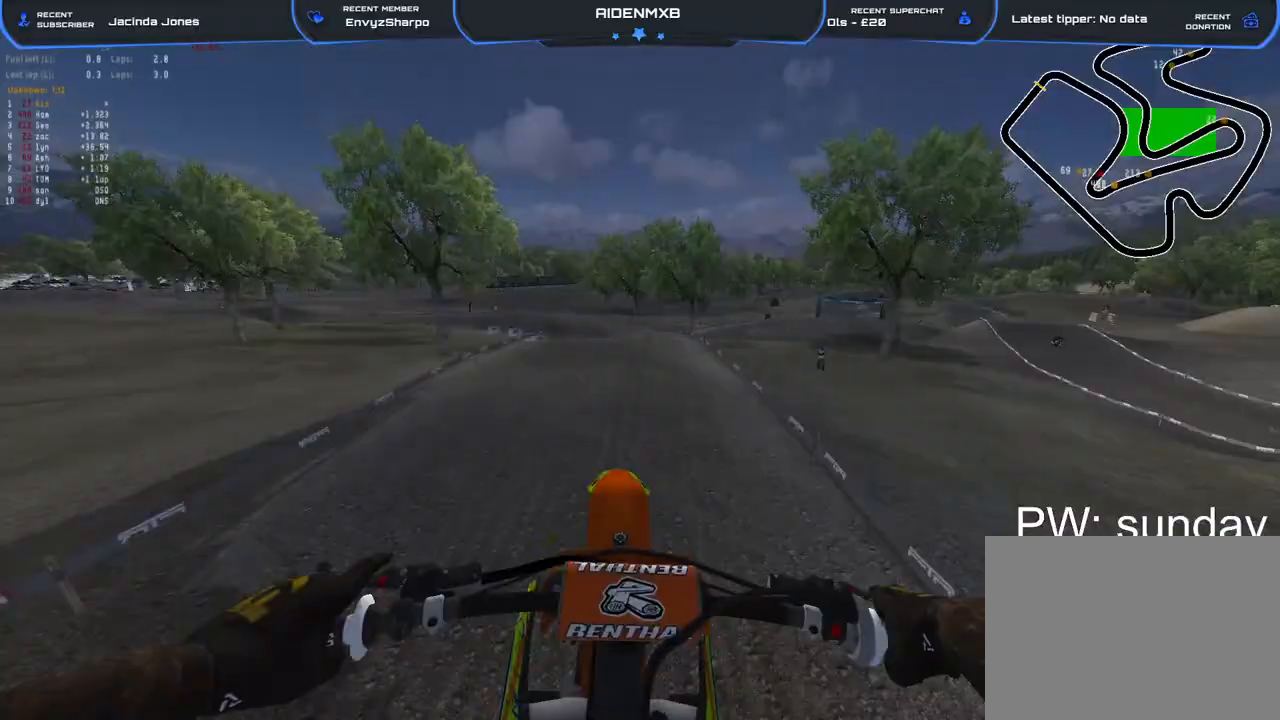
{"dt_ms": 500, "buttons": ["R2"], "left_stick": "center", "right_stick": "center", "events": [[17, "R1", "up"], [167, "R2", "down"], [467, "right_stick", "center"]]}
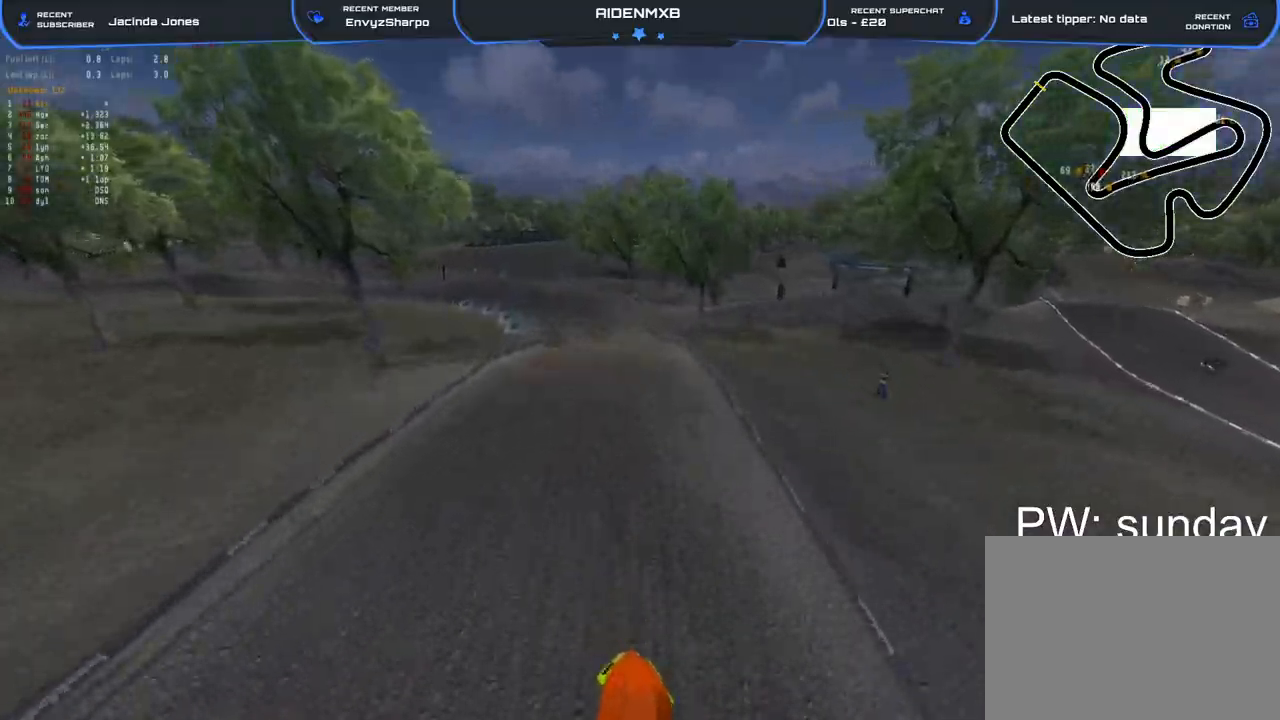
{"dt_ms": 500, "buttons": ["R2"], "left_stick": "center", "right_stick": "up-left", "events": [[483, "right_stick", "up-left"]]}
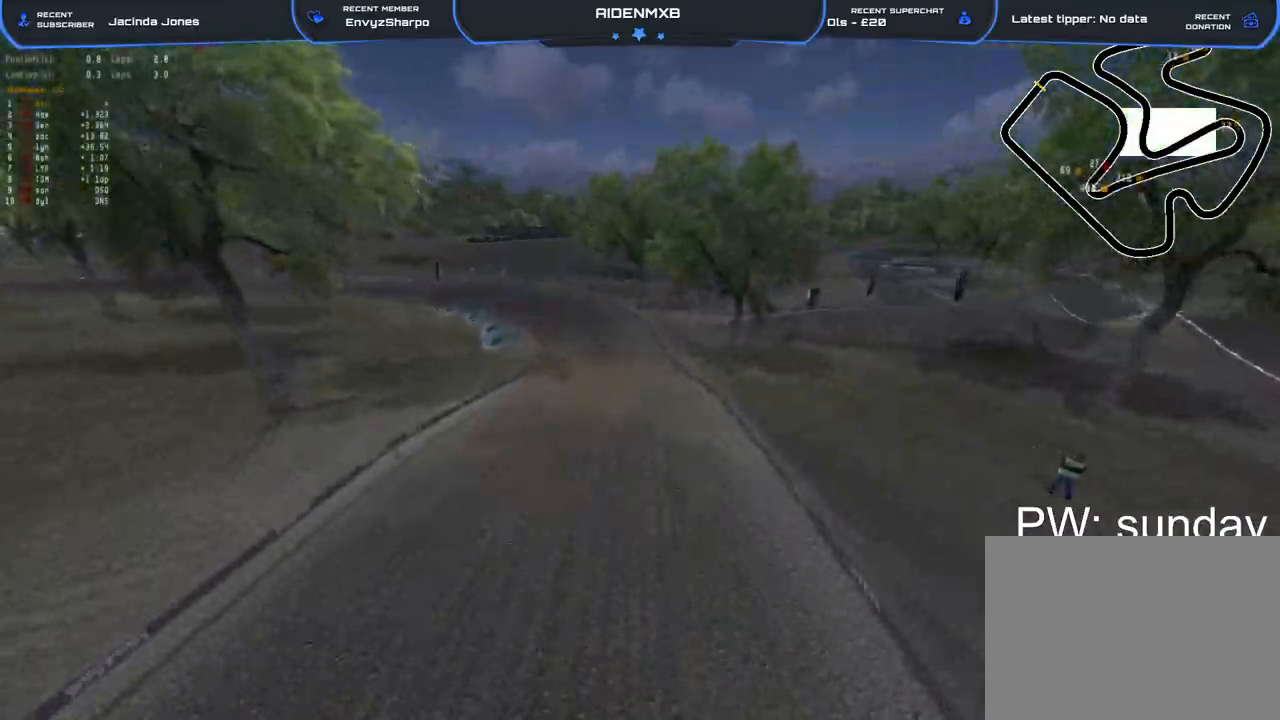
{"dt_ms": 500, "buttons": ["R2"], "left_stick": "center", "right_stick": "up-left", "events": []}
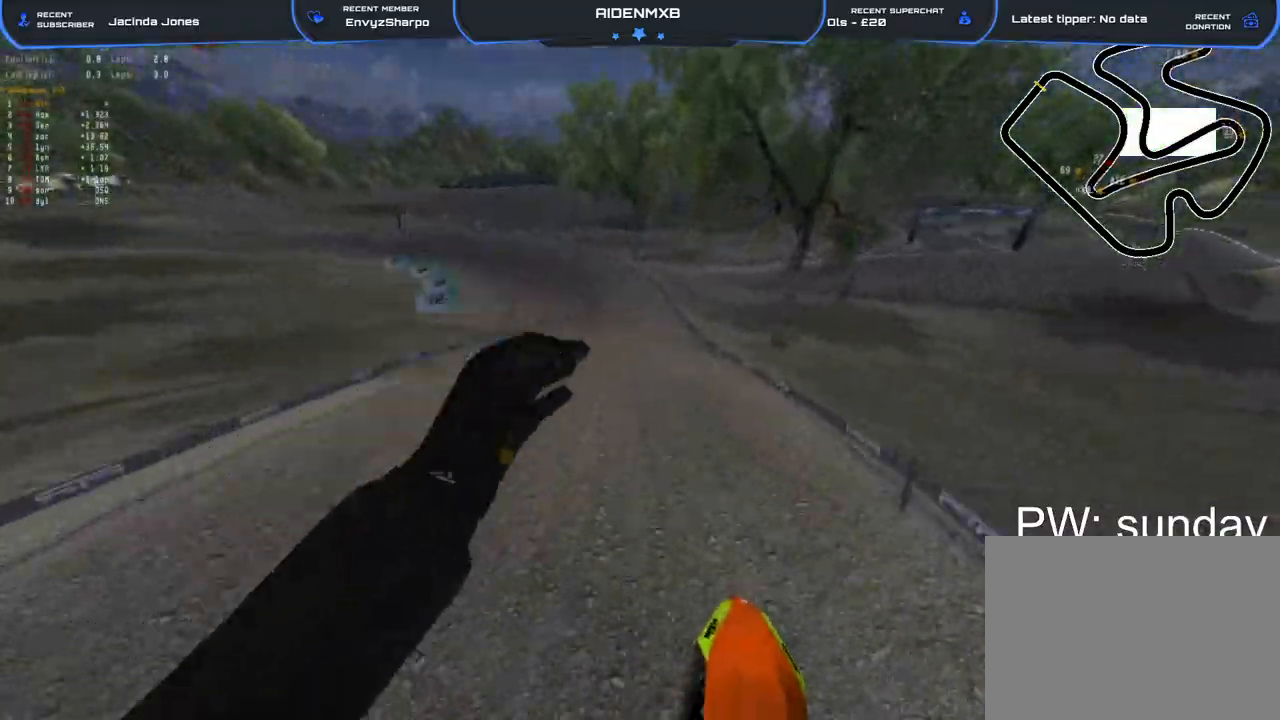
{"dt_ms": 1000, "buttons": ["R1", "R2"], "left_stick": "left", "right_stick": "down"}
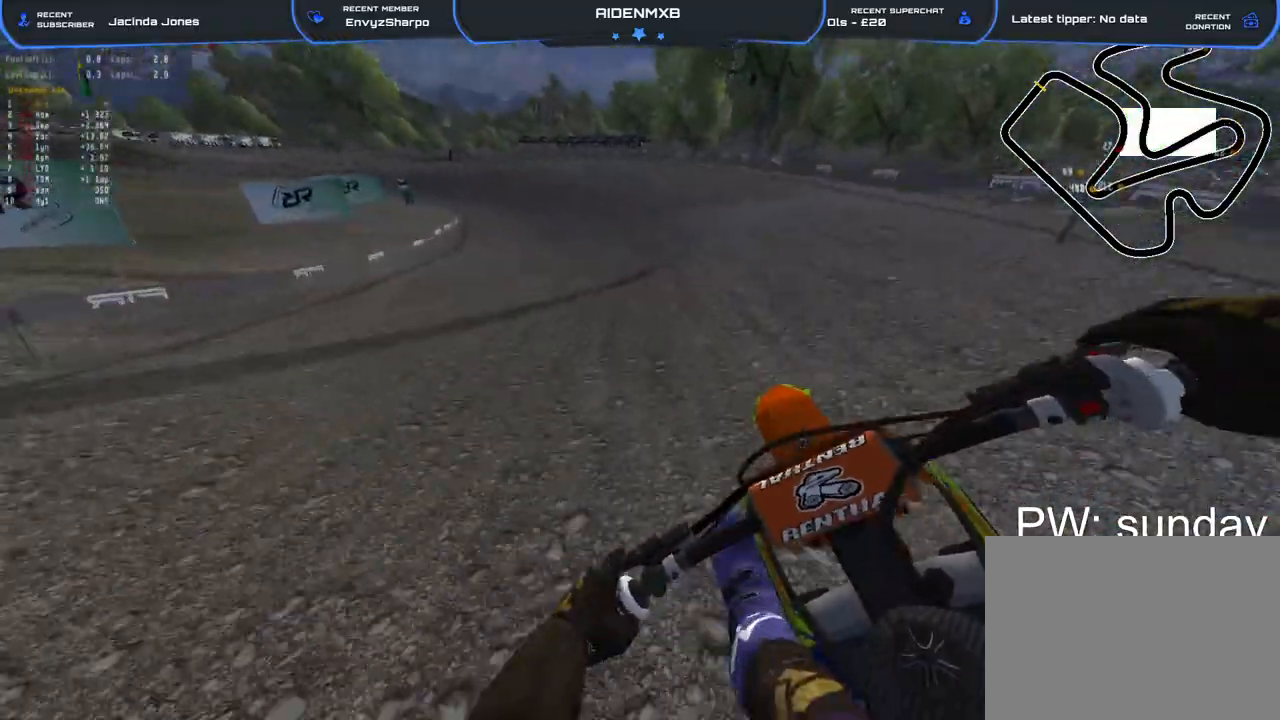
{"dt_ms": 500, "buttons": ["R1", "R2"], "left_stick": "left", "right_stick": "down-right", "events": [[117, "right_stick", "down-right"]]}
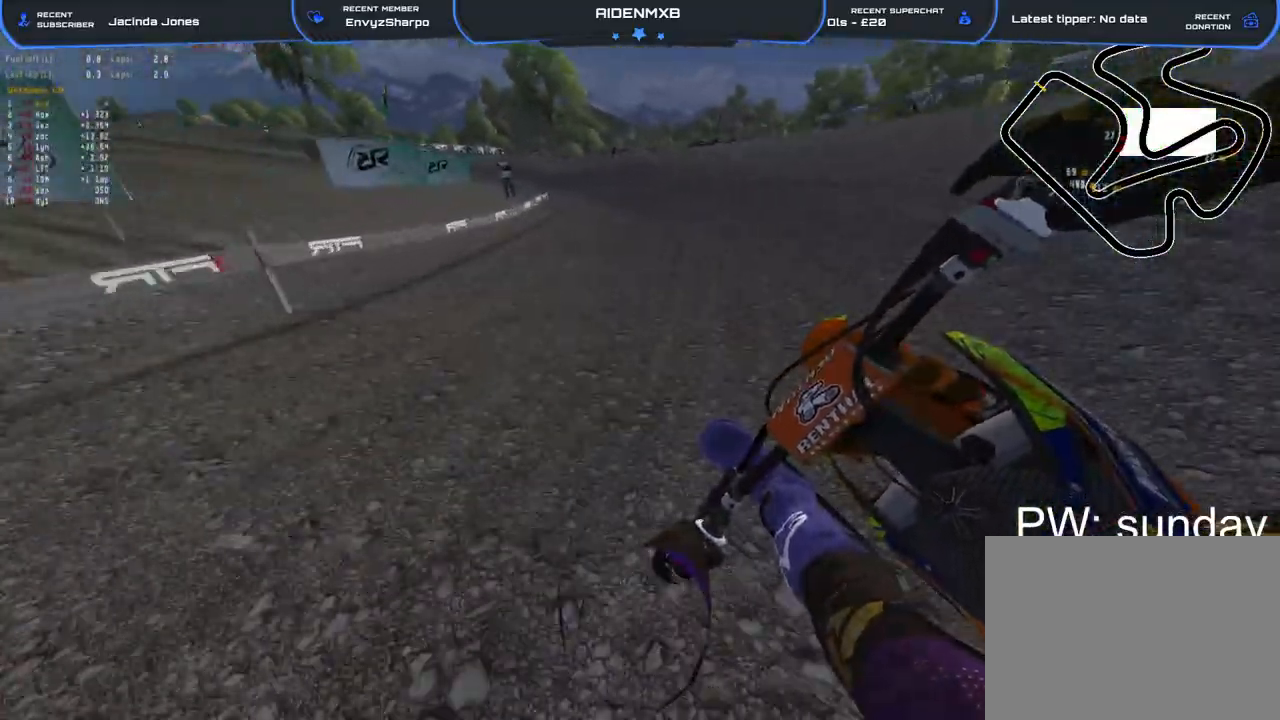
{"dt_ms": 500, "buttons": ["R1", "R2"], "left_stick": "up-left", "right_stick": "down-right", "events": [[183, "left_stick", "up-left"]]}
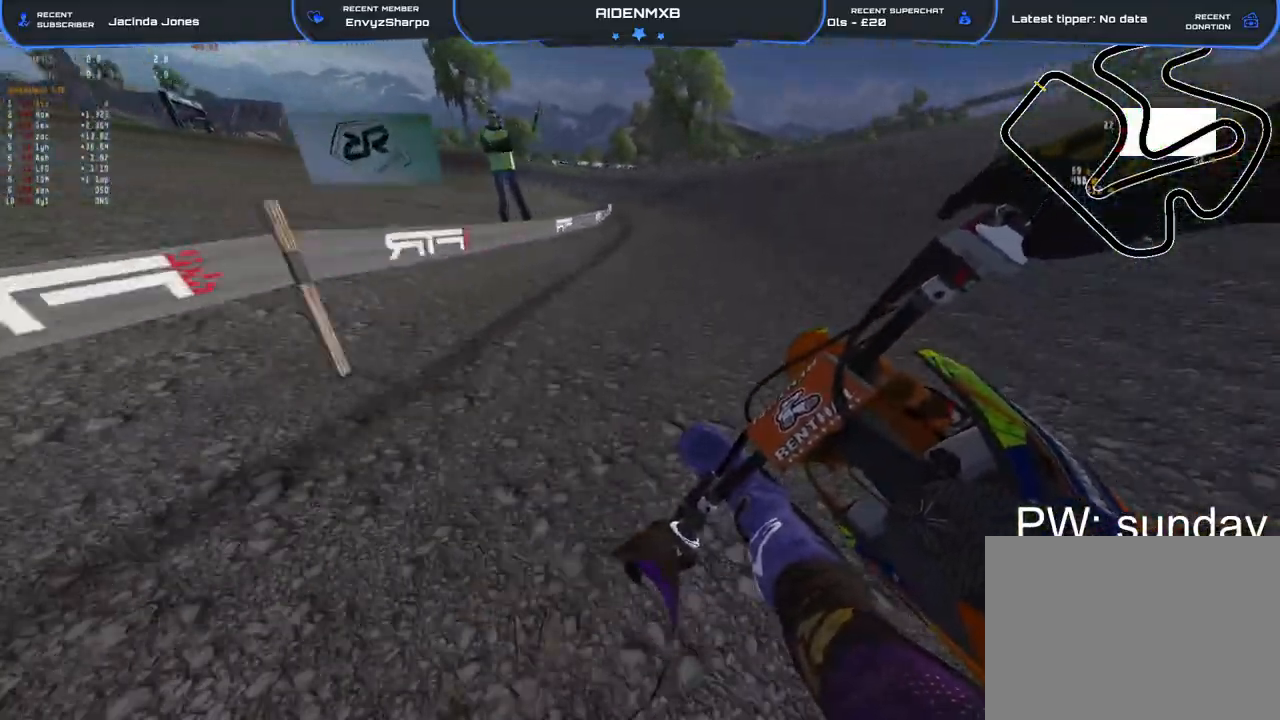
{"dt_ms": 1000, "buttons": ["R2"], "left_stick": "up-left", "right_stick": "center"}
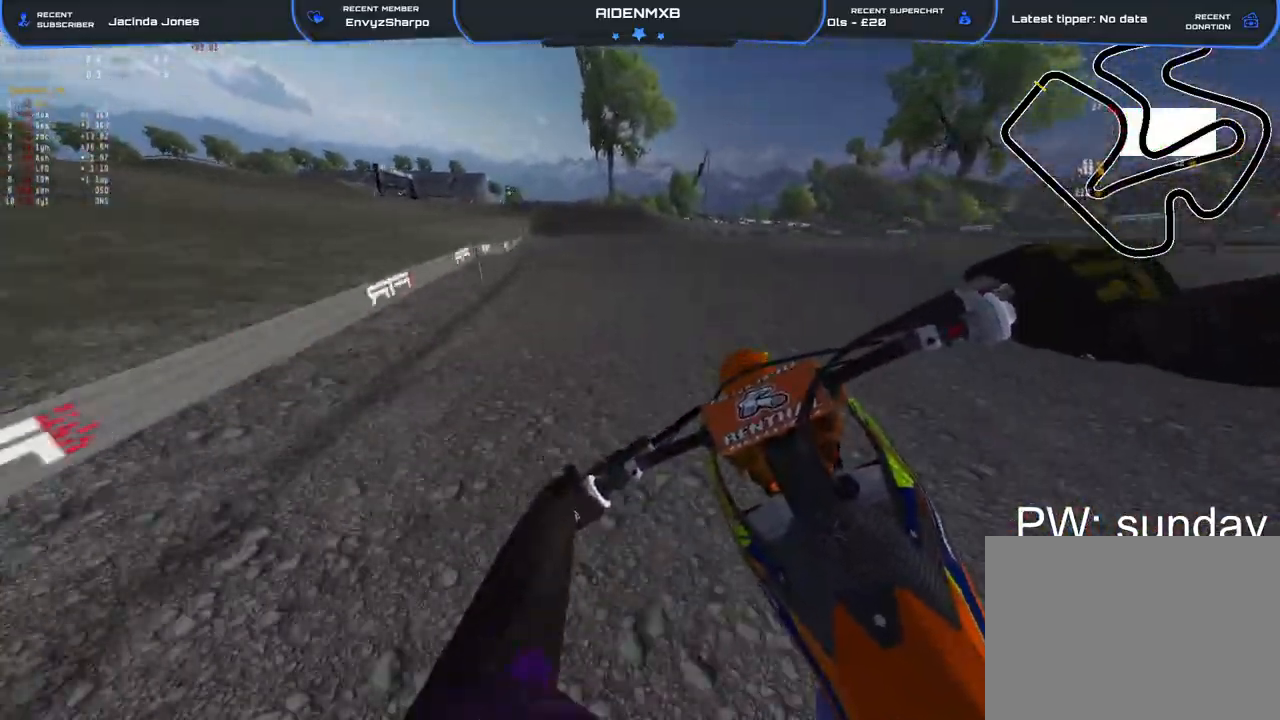
{"dt_ms": 500, "buttons": ["R1", "R2"], "left_stick": "up-left", "right_stick": "center", "events": [[33, "right_stick", "up"], [283, "R1", "down"], [367, "right_stick", "center"]]}
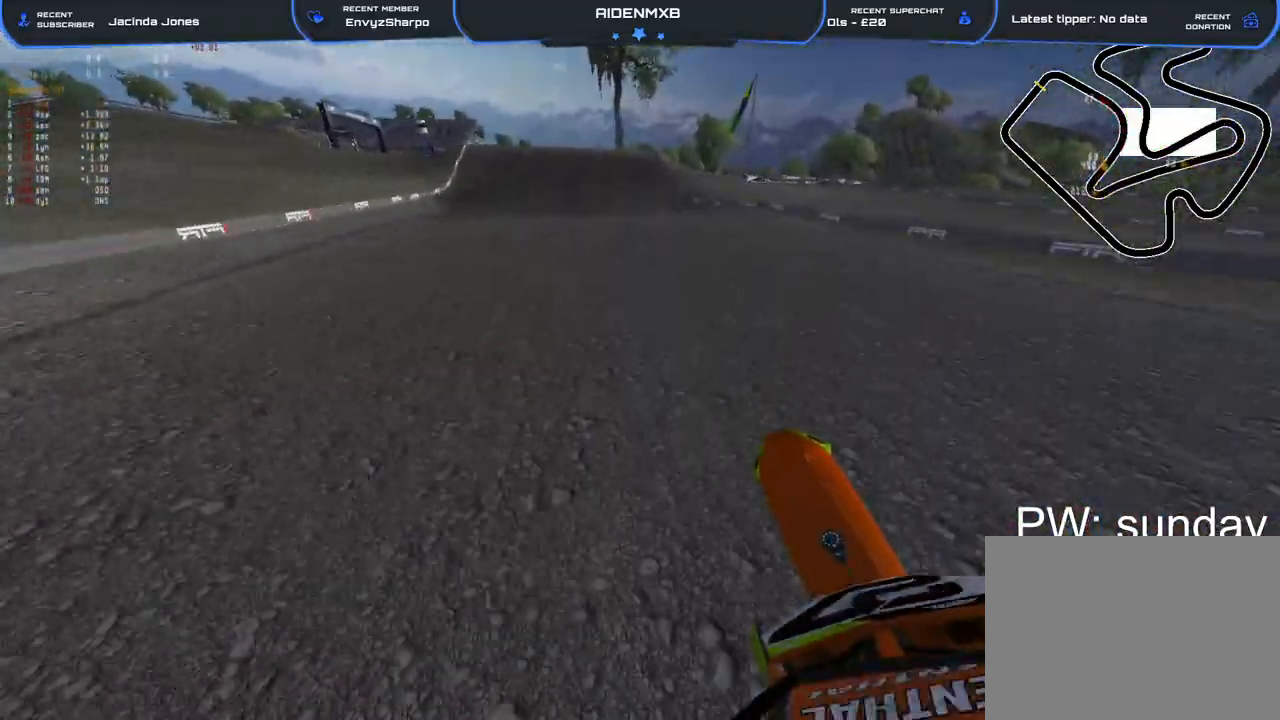
{"dt_ms": 500, "buttons": [], "left_stick": "center", "right_stick": "down", "events": [[17, "right_stick", "down"], [67, "R1", "up"], [467, "R2", "up"], [500, "left_stick", "center"]]}
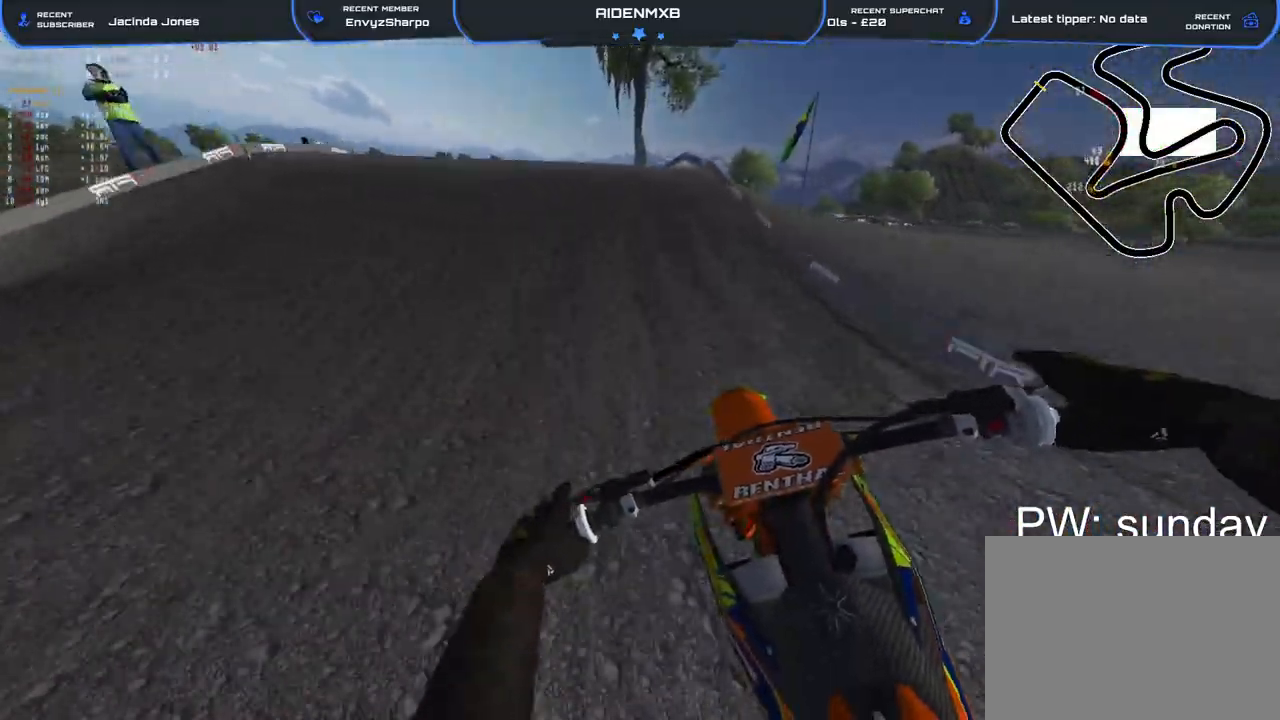
{"dt_ms": 500, "buttons": [], "left_stick": "left", "right_stick": "down-left", "events": [[67, "right_stick", "down-left"], [100, "left_stick", "left"], [233, "right_stick", "left"], [267, "R1", "down"], [433, "R1", "up"], [450, "right_stick", "down-left"]]}
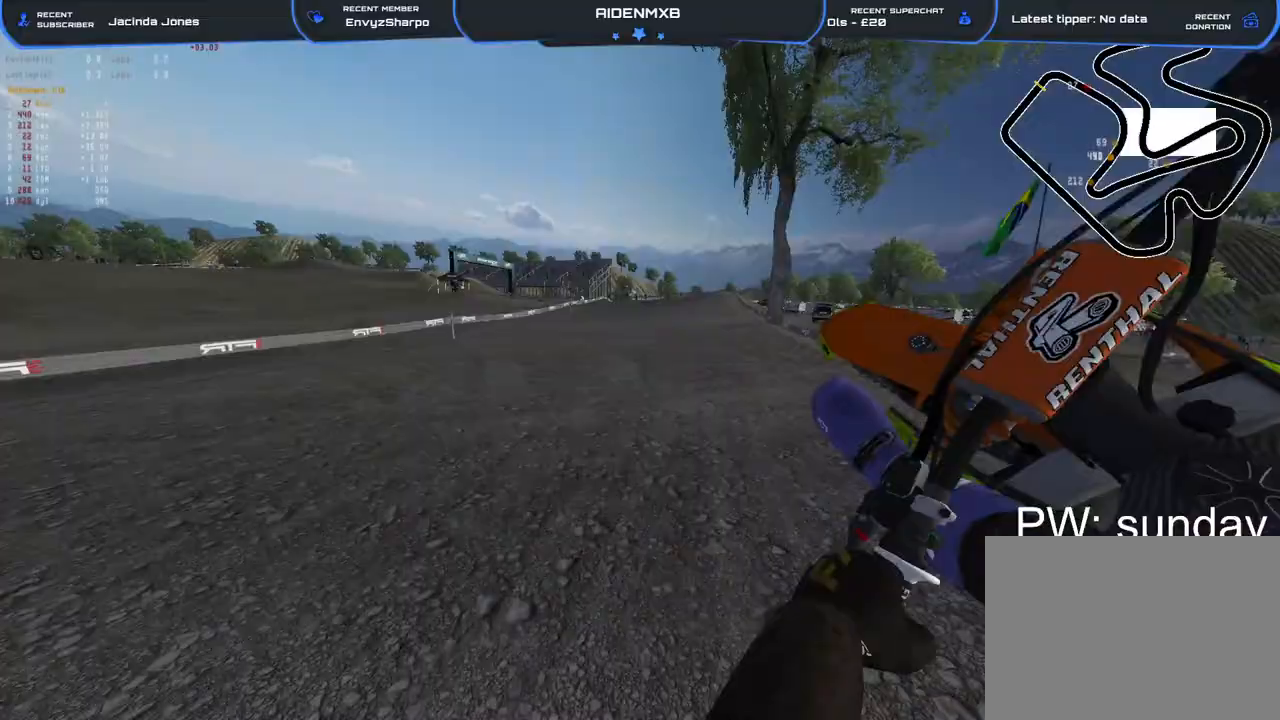
{"dt_ms": 500, "buttons": [], "left_stick": "left", "right_stick": "right", "events": [[50, "right_stick", "down"], [250, "right_stick", "down-right"], [467, "right_stick", "right"]]}
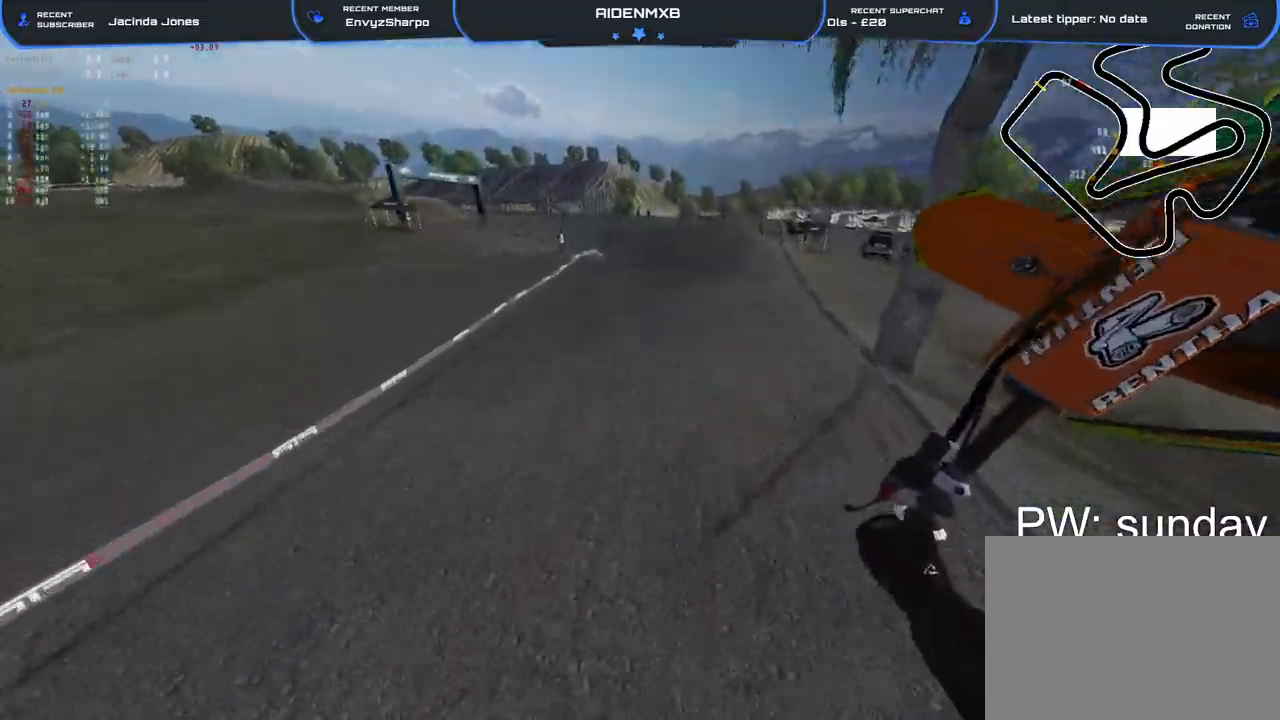
{"dt_ms": 500, "buttons": ["R2"], "left_stick": "left", "right_stick": "left", "events": [[83, "right_stick", "center"], [167, "R2", "down"], [217, "right_stick", "left"]]}
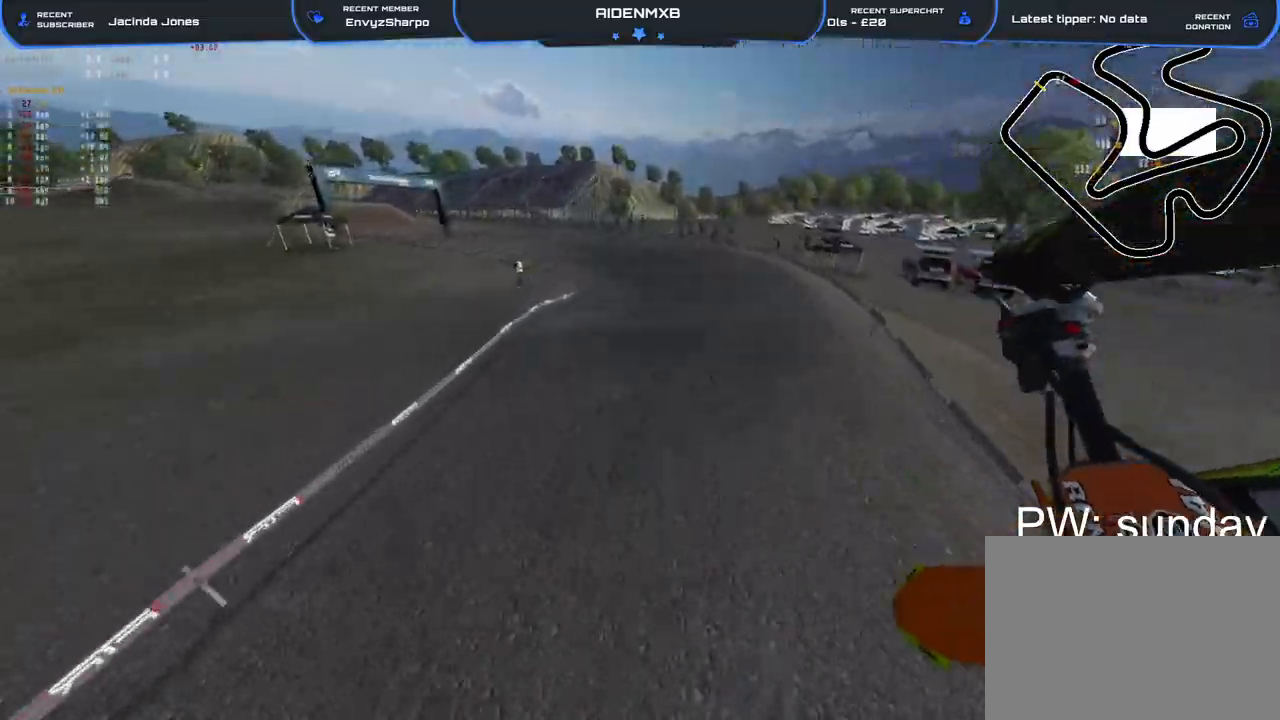
{"dt_ms": 500, "buttons": ["R1", "R2"], "left_stick": "left", "right_stick": "center", "events": [[217, "left_stick", "center"], [433, "R1", "down"], [467, "left_stick", "left"], [467, "right_stick", "center"]]}
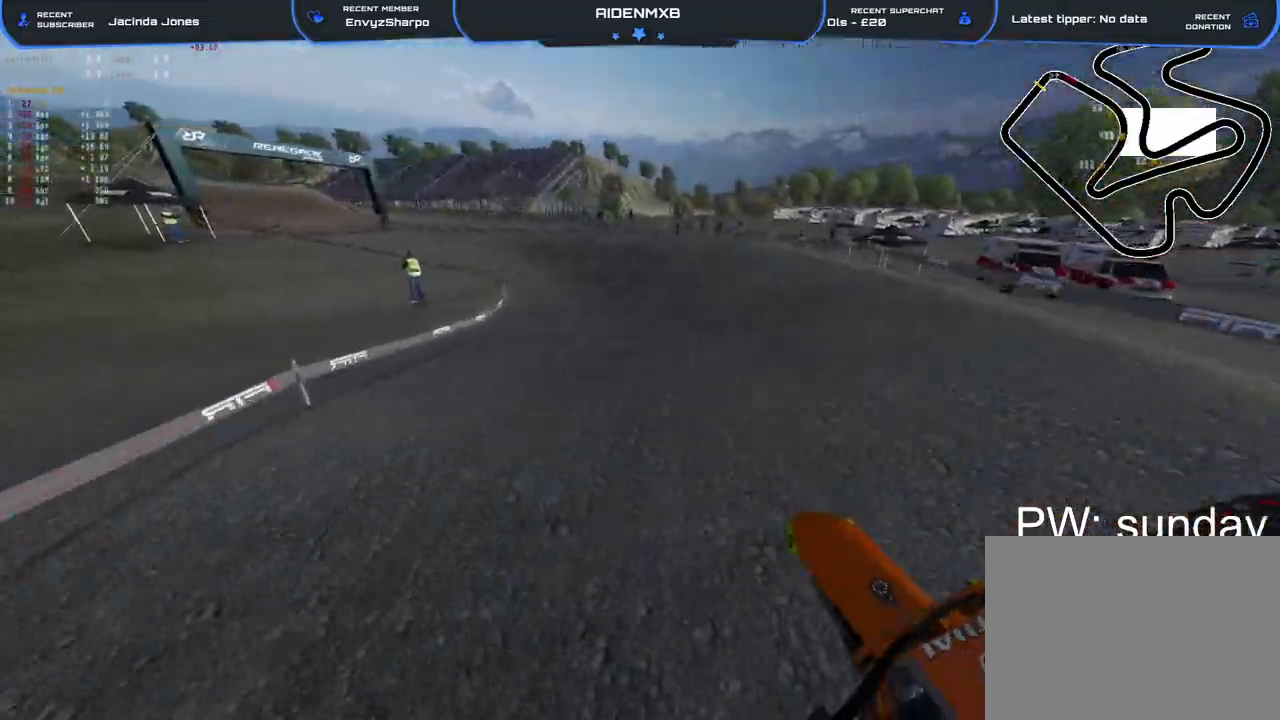
{"dt_ms": 500, "buttons": ["R1", "R2"], "left_stick": "left", "right_stick": "down", "events": [[133, "right_stick", "down"]]}
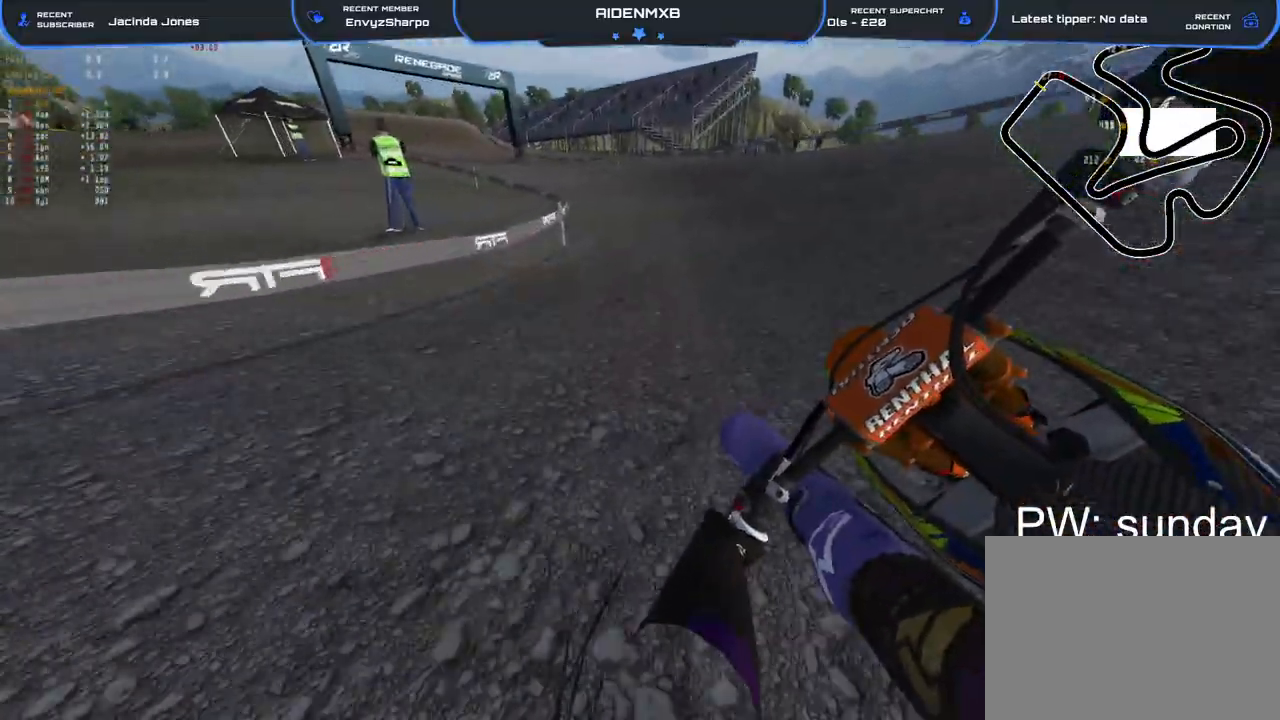
{"dt_ms": 500, "buttons": ["R1", "R2"], "left_stick": "up-left", "right_stick": "down", "events": [[433, "left_stick", "up-left"]]}
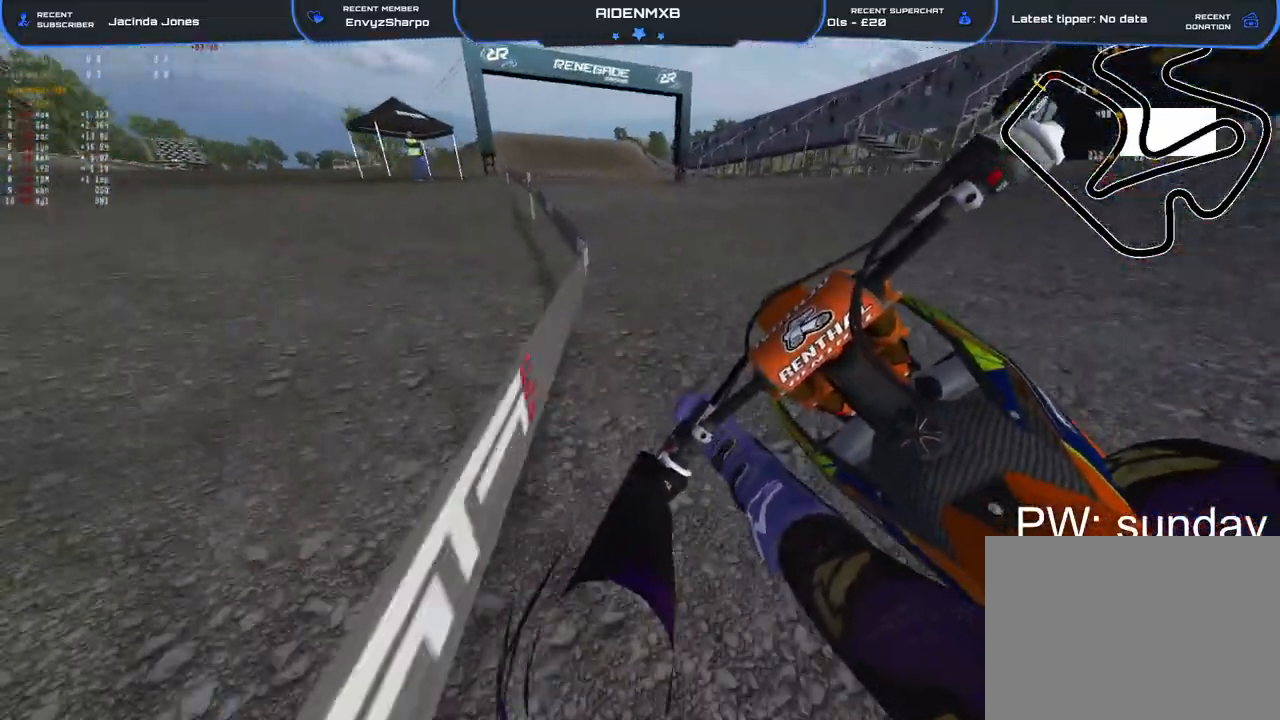
{"dt_ms": 500, "buttons": ["R2"], "left_stick": "up-left", "right_stick": "center", "events": [[133, "R1", "up"], [250, "right_stick", "right"], [367, "right_stick", "center"]]}
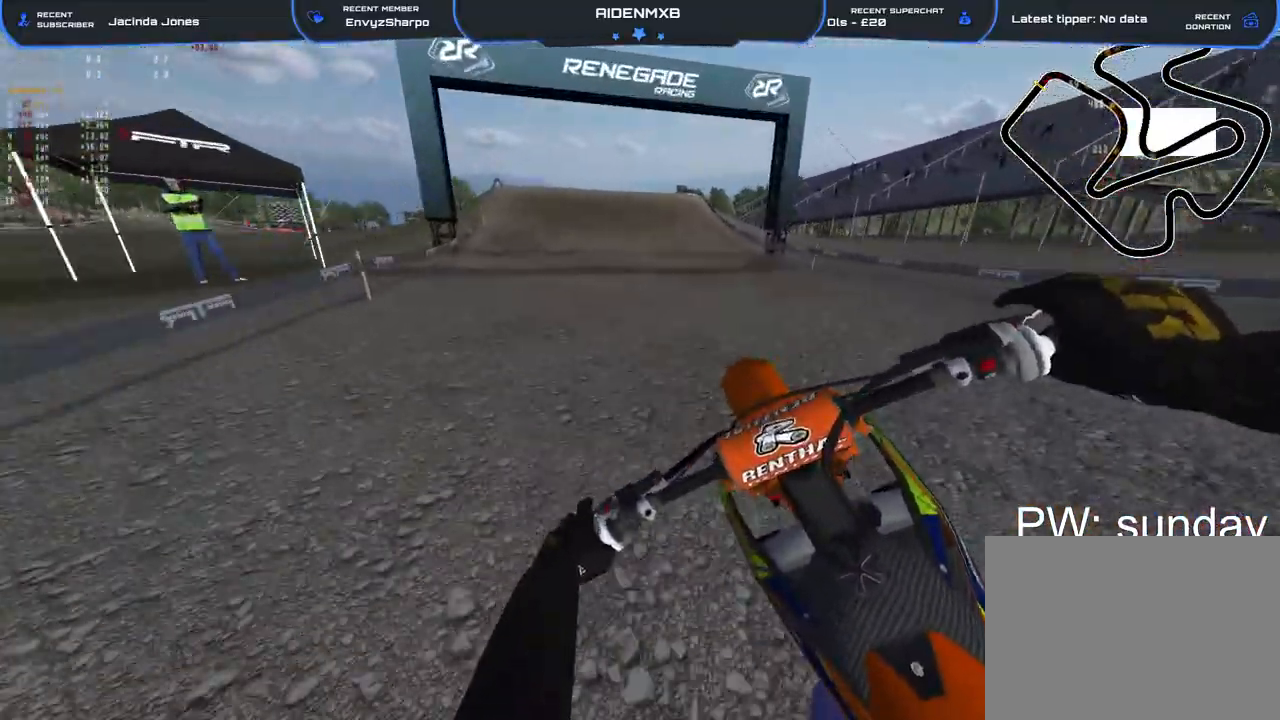
{"dt_ms": 500, "buttons": ["R2"], "left_stick": "center", "right_stick": "down-left", "events": [[50, "right_stick", "up-right"], [133, "left_stick", "up"], [233, "R1", "down"], [250, "right_stick", "left"], [350, "right_stick", "down-left"], [383, "R1", "up"], [400, "left_stick", "center"]]}
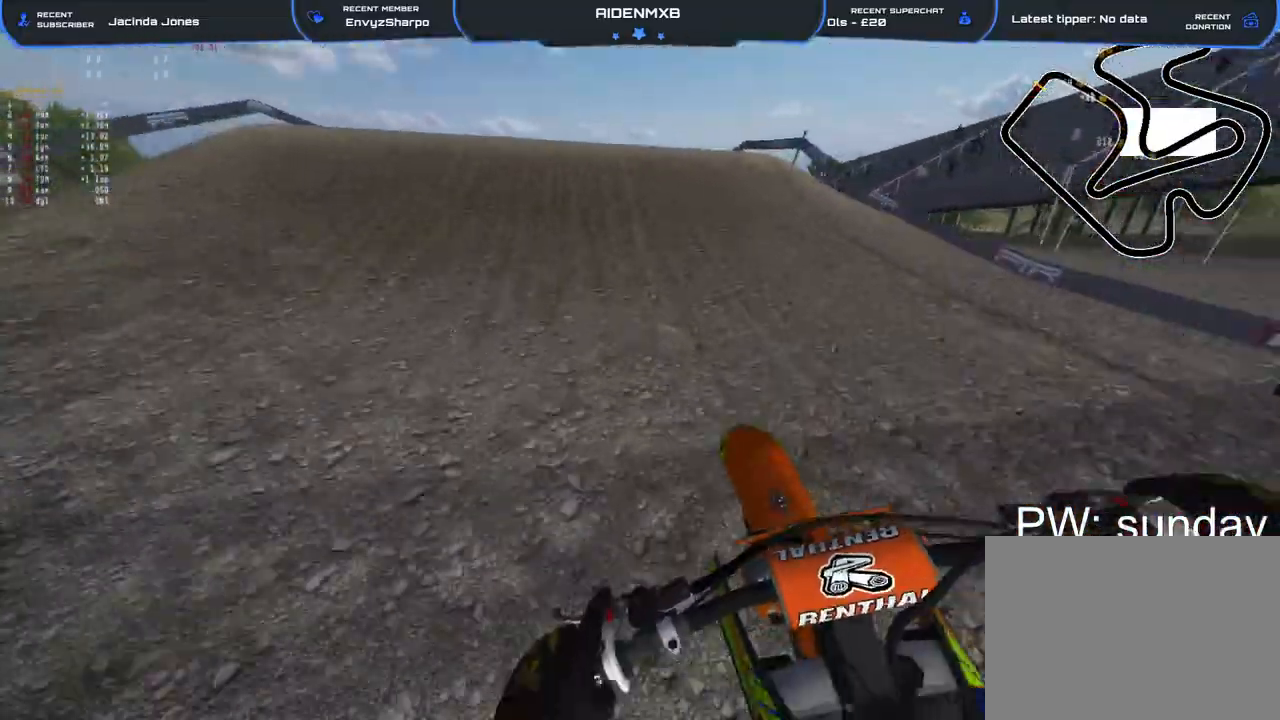
{"dt_ms": 500, "buttons": [], "left_stick": "left", "right_stick": "down-right", "events": [[17, "R1", "down"], [50, "left_stick", "left"], [67, "R1", "up"], [183, "R1", "down"], [200, "R2", "up"], [417, "R1", "up"], [483, "right_stick", "down-right"]]}
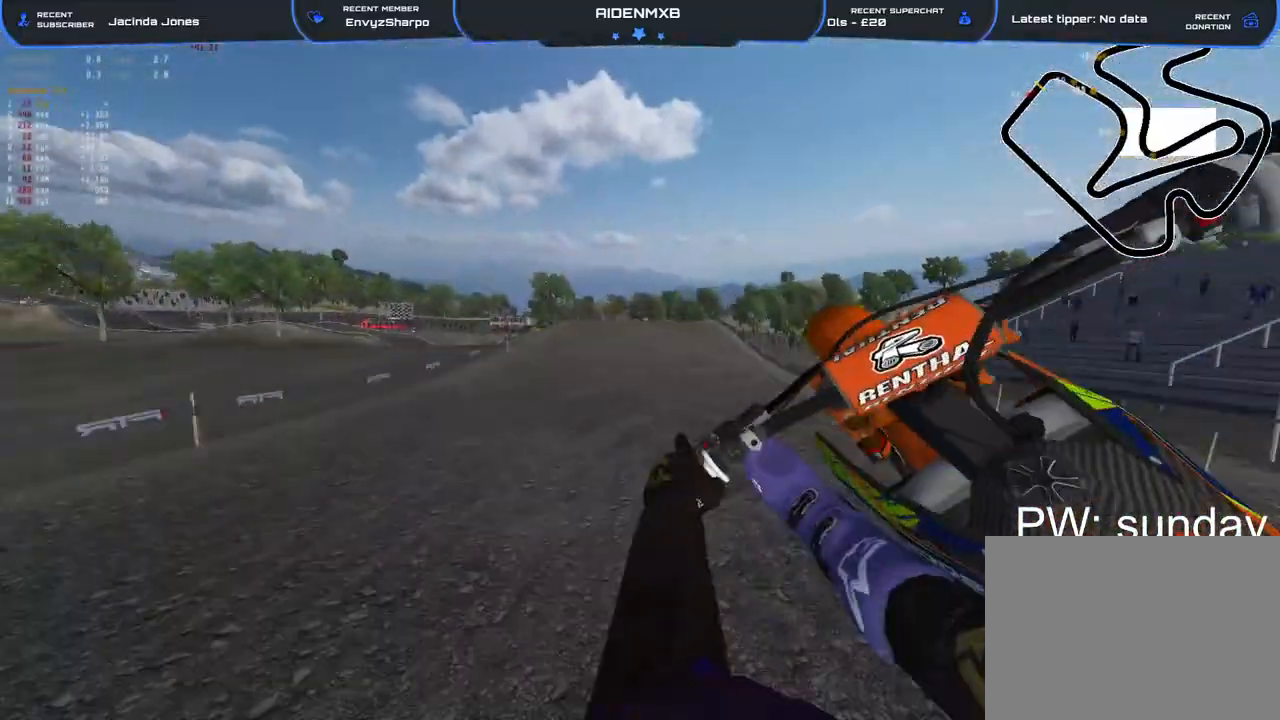
{"dt_ms": 500, "buttons": ["R2"], "left_stick": "left", "right_stick": "right", "events": [[367, "R2", "down"], [367, "right_stick", "right"]]}
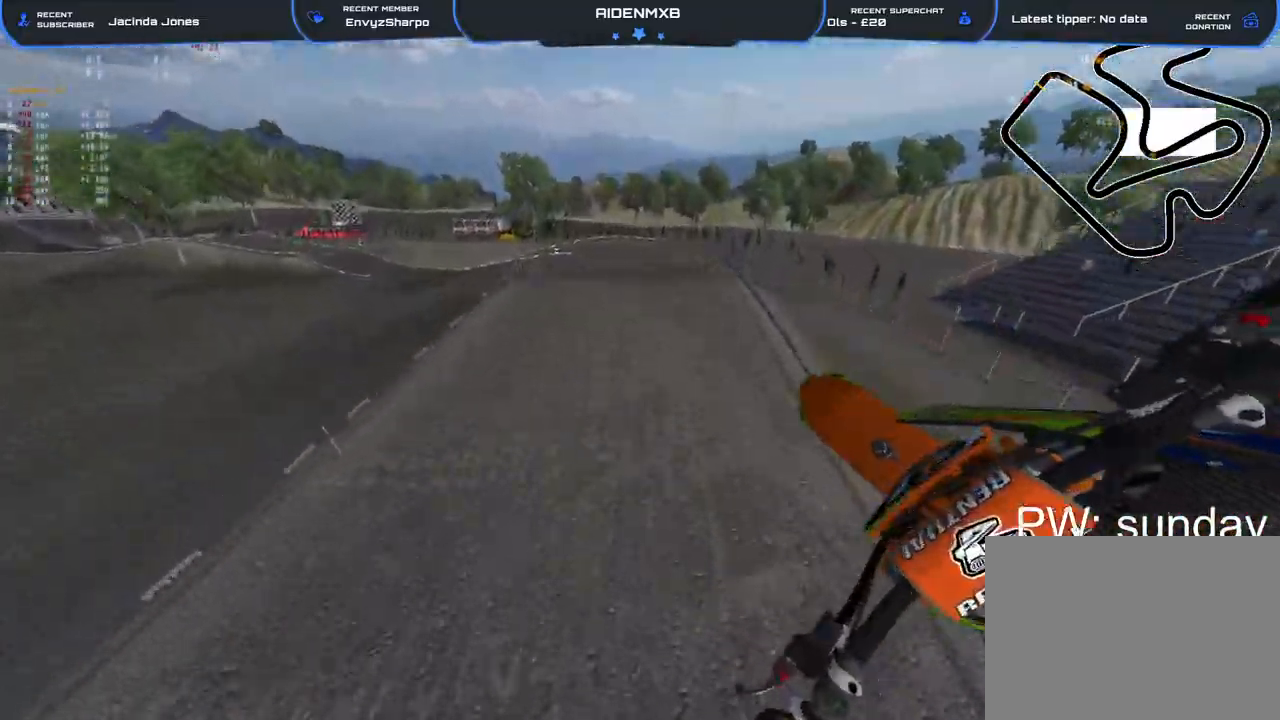
{"dt_ms": 500, "buttons": ["R2"], "left_stick": "center", "right_stick": "up", "events": [[17, "right_stick", "up-right"], [317, "left_stick", "center"], [467, "right_stick", "up"]]}